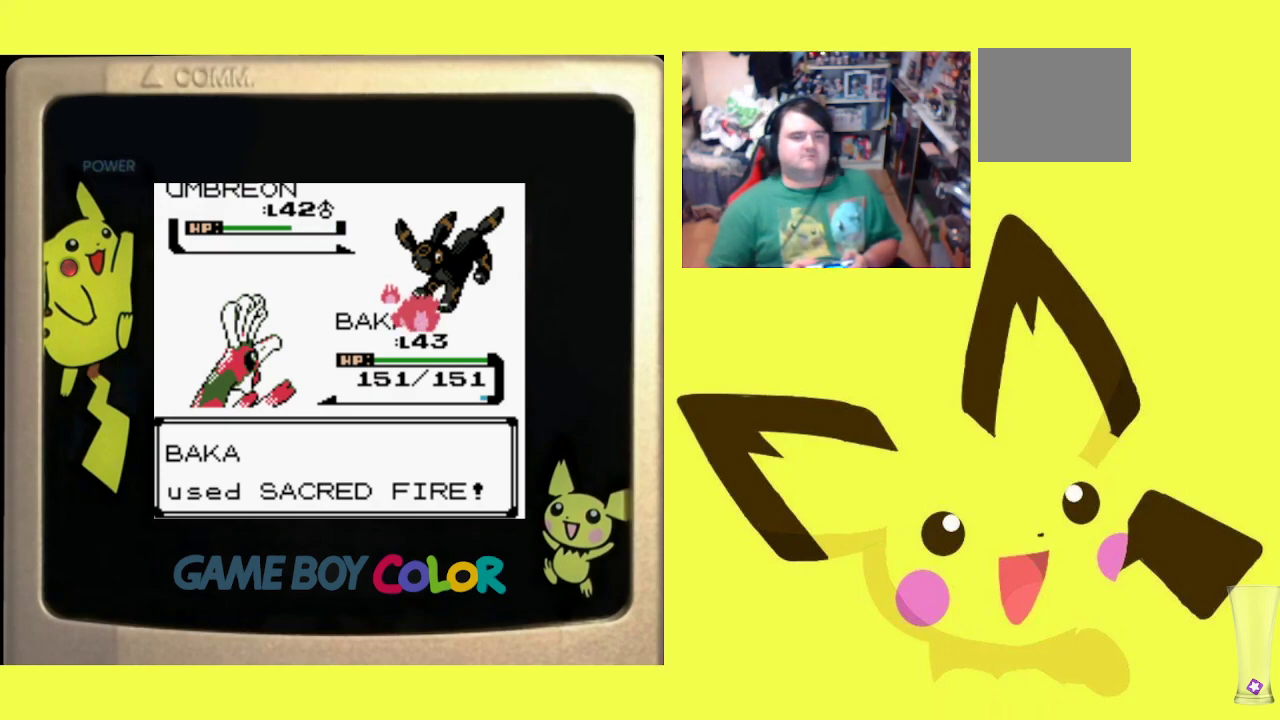
Gameplay with a controller (PlayStation layout); each line is a JSON object with the inputs held at the frame after it. "events" lists button and stick changes between this image and that frame as [ms after this image, input, new state], when the widget could be followed in between. Not read: left_stick right_stick.
{"buttons": [], "events": [[333, "CIRCLE", "down"], [467, "CIRCLE", "up"]]}
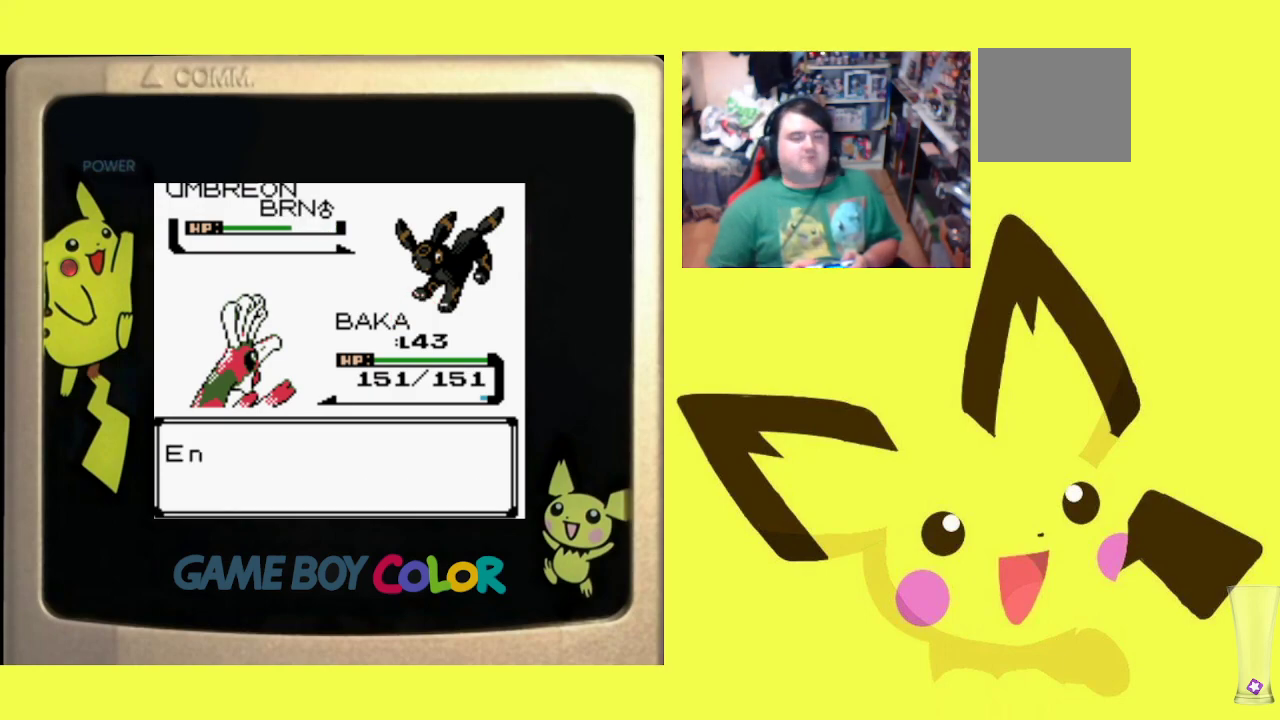
{"buttons": [], "events": [[50, "CIRCLE", "down"], [183, "CIRCLE", "up"]]}
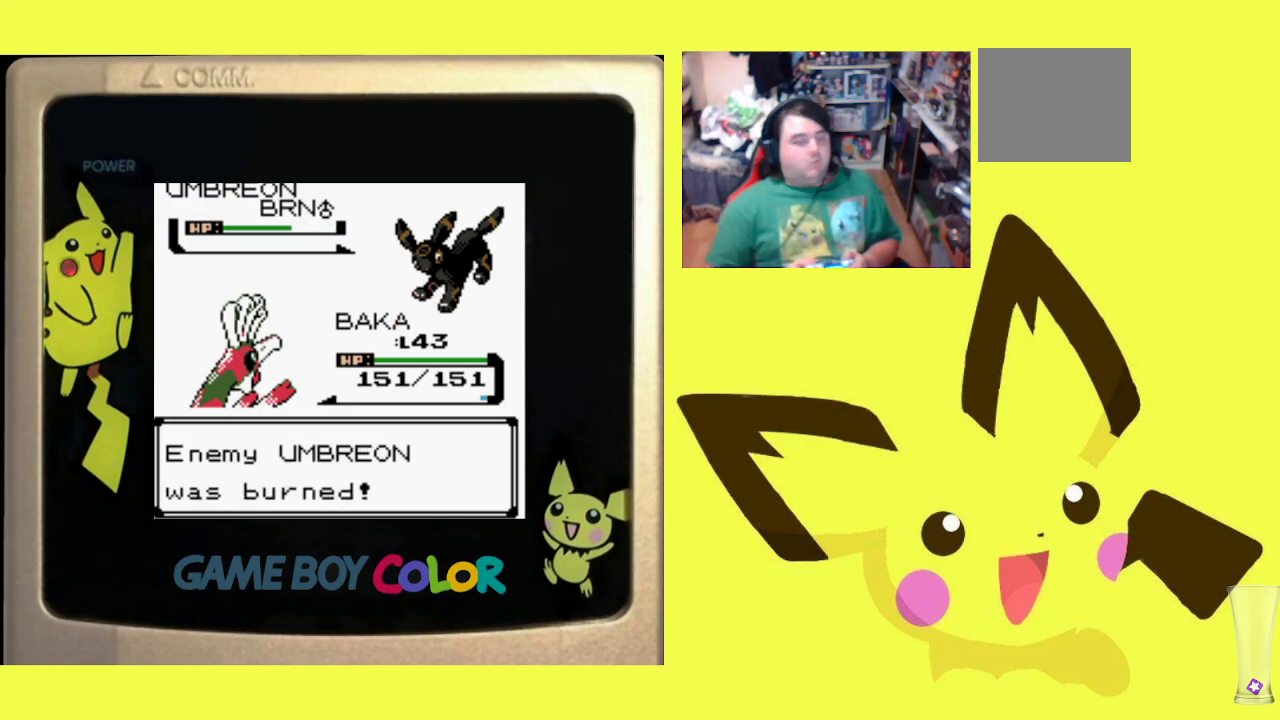
{"buttons": [], "events": [[67, "CIRCLE", "down"], [200, "CIRCLE", "up"]]}
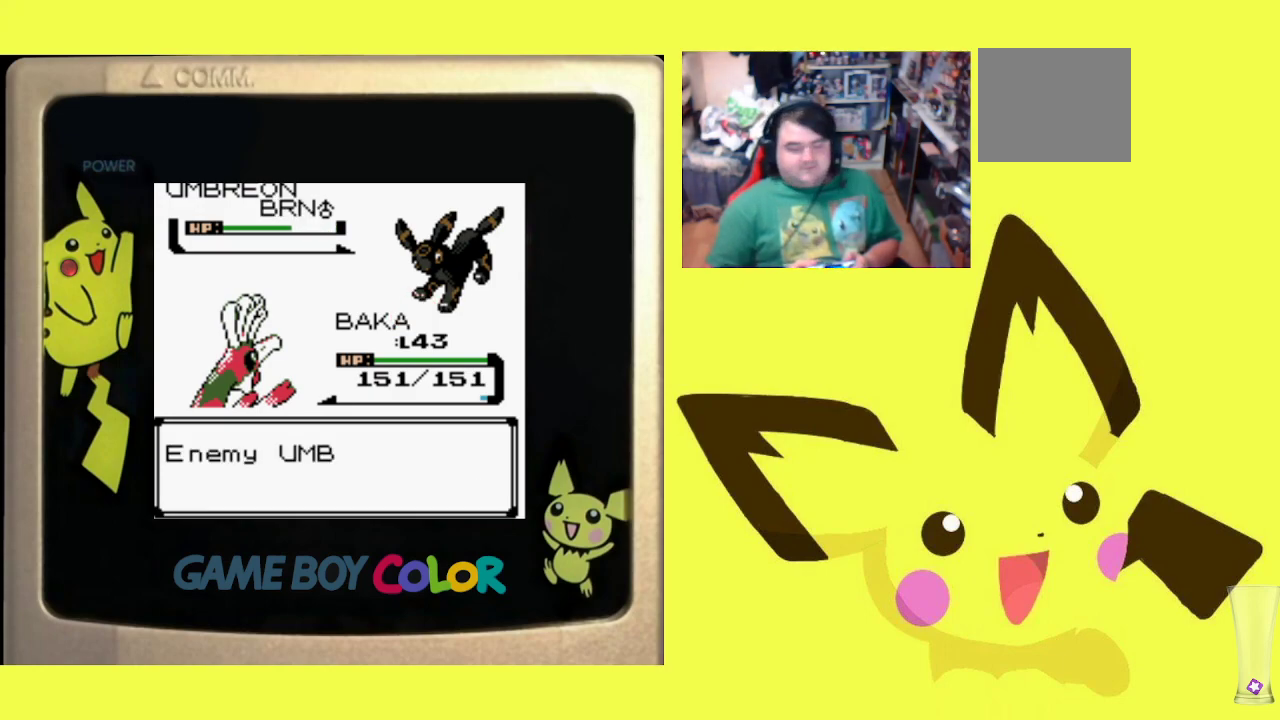
{"buttons": [], "events": []}
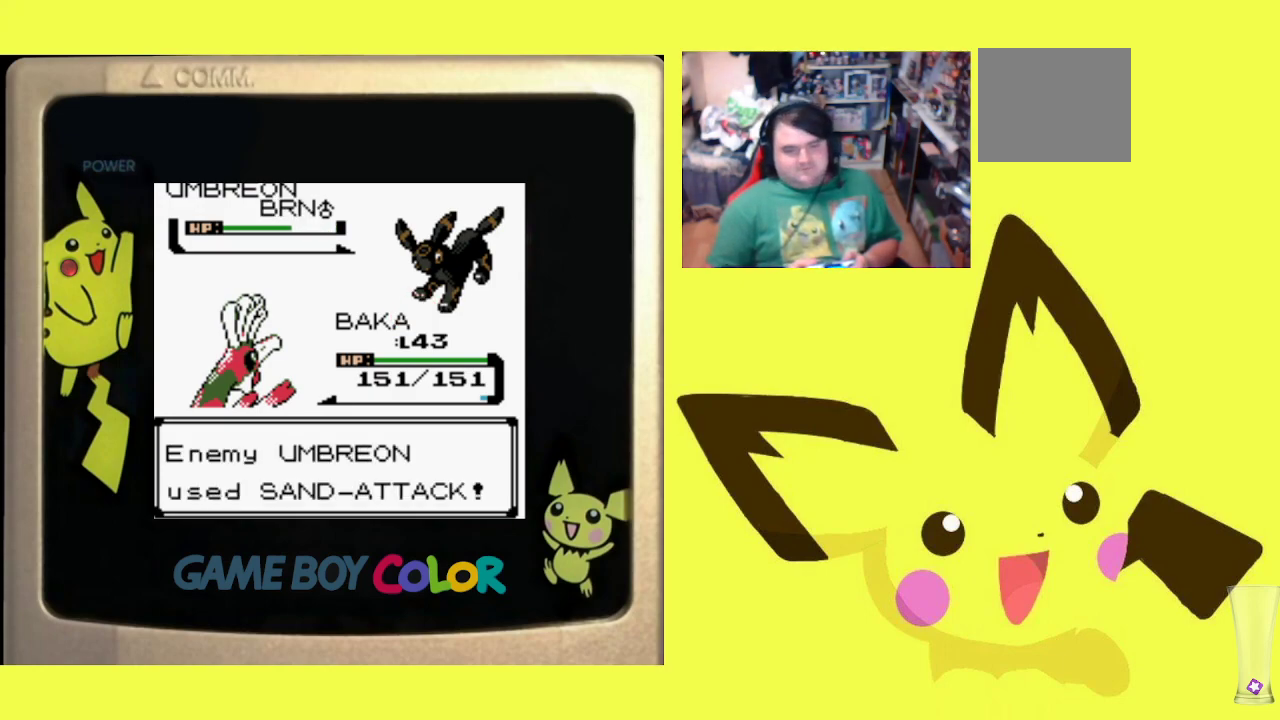
{"buttons": ["CIRCLE"], "events": [[367, "CIRCLE", "down"]]}
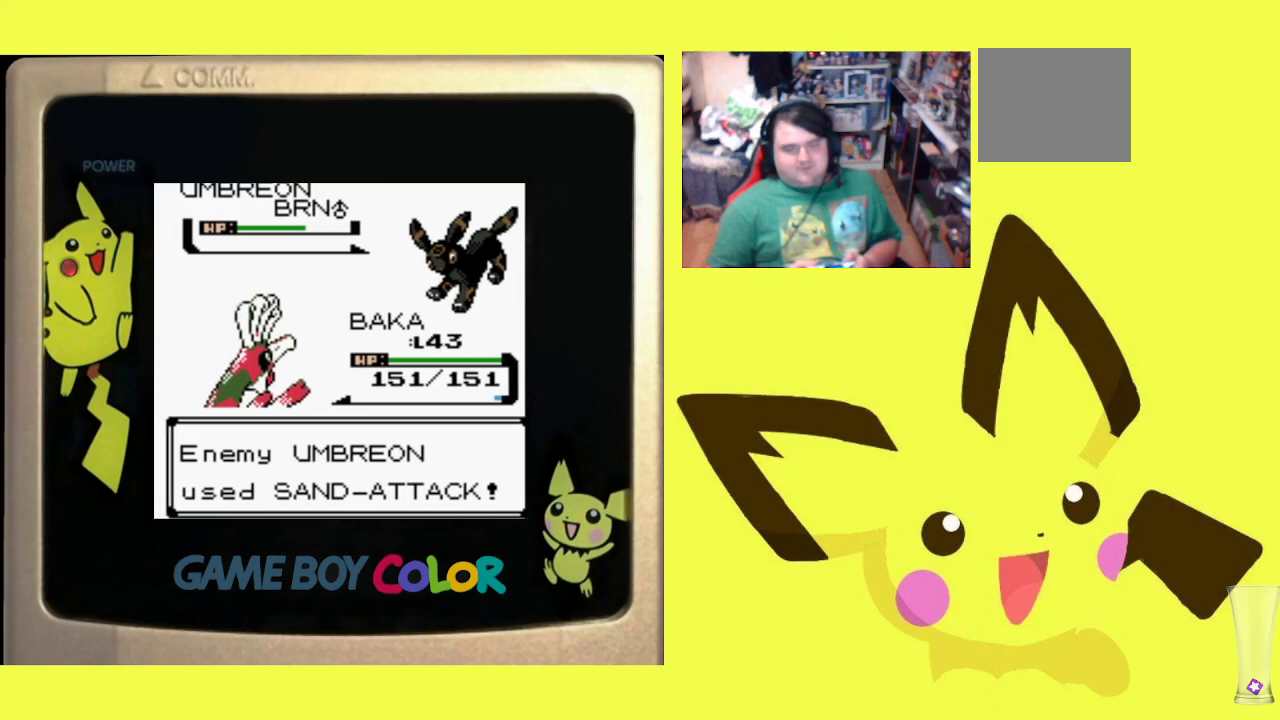
{"buttons": [], "events": [[17, "CIRCLE", "up"], [133, "CIRCLE", "down"], [233, "CIRCLE", "up"], [350, "CIRCLE", "down"], [467, "CIRCLE", "up"]]}
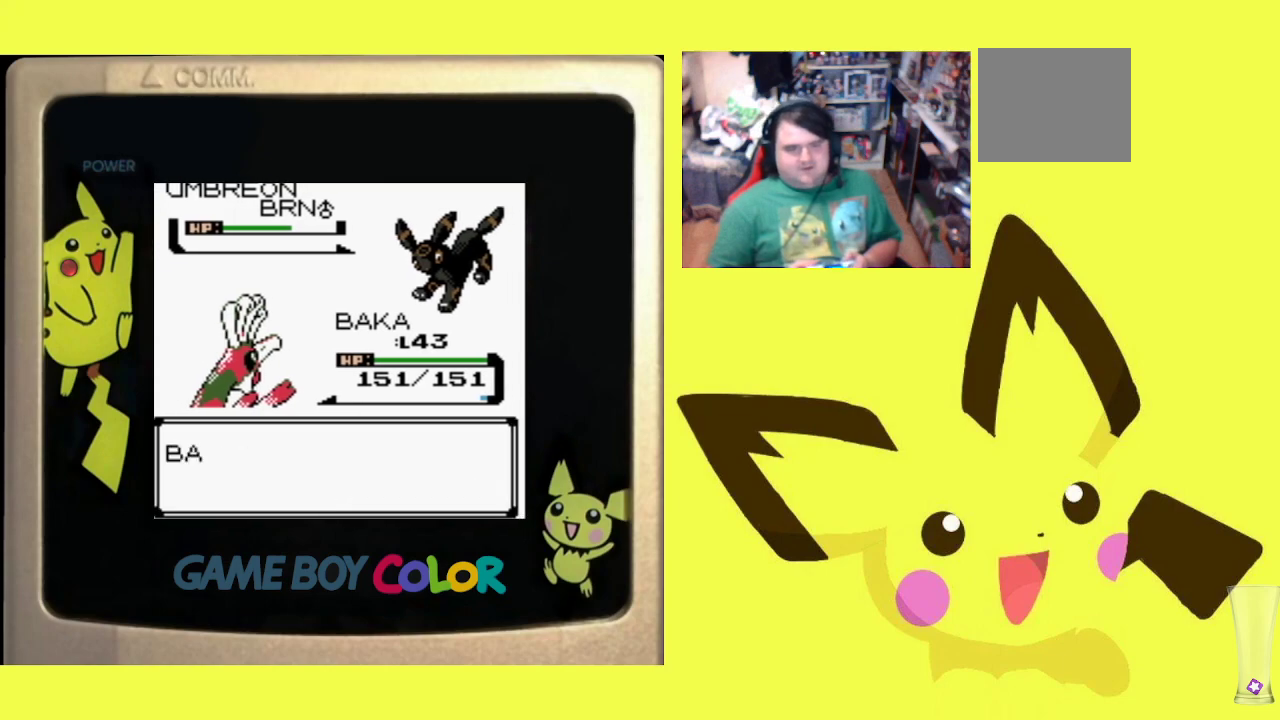
{"buttons": ["CIRCLE"], "events": [[433, "CIRCLE", "down"]]}
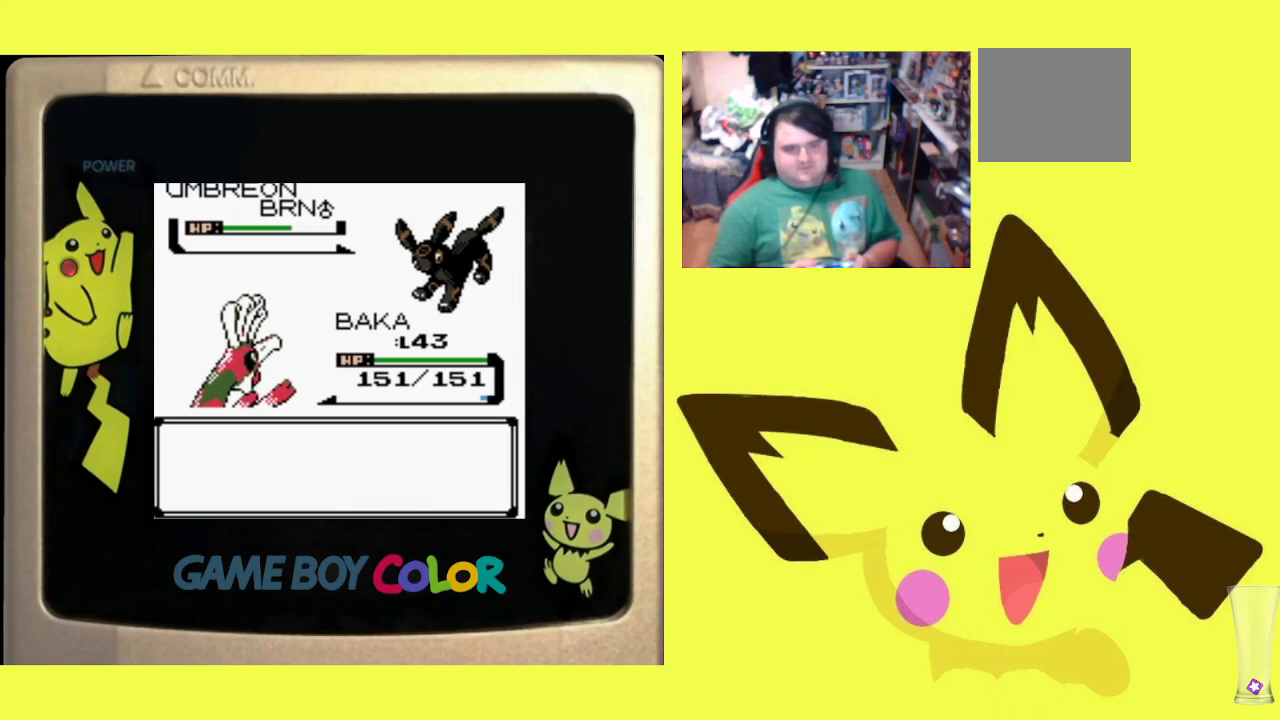
{"buttons": [], "events": [[67, "CIRCLE", "up"], [317, "CIRCLE", "down"], [433, "CIRCLE", "up"]]}
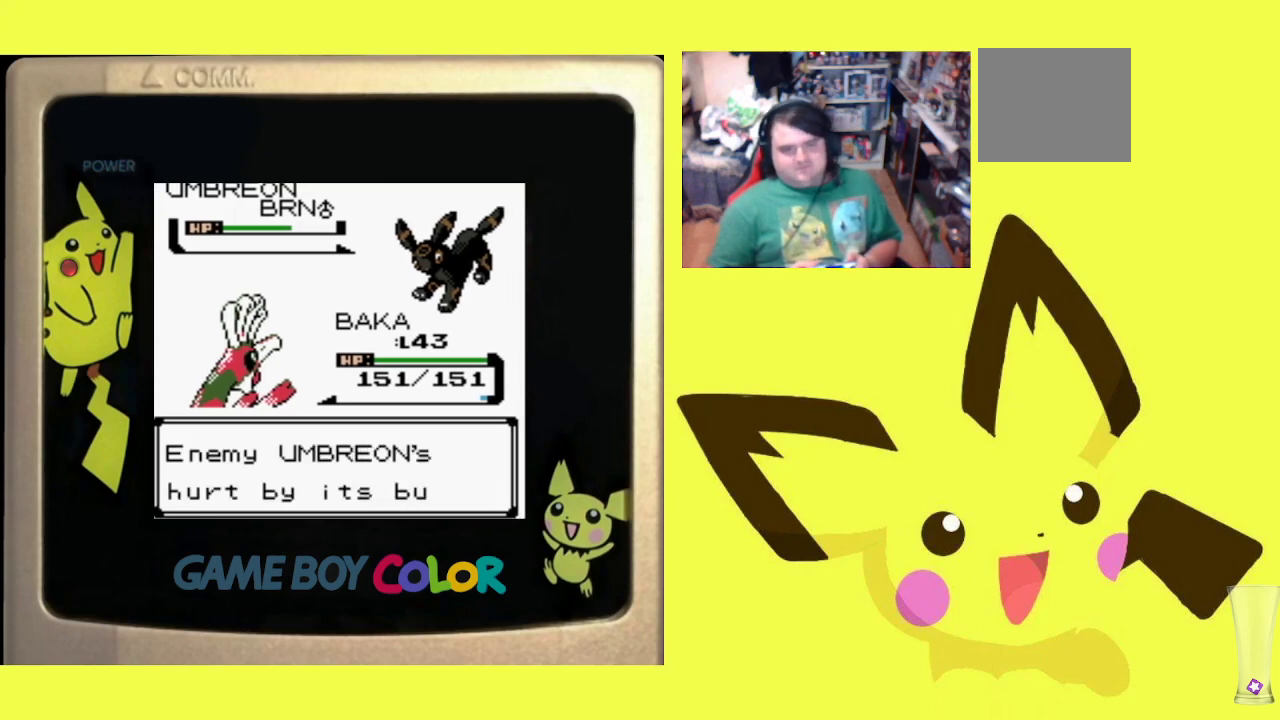
{"buttons": ["CIRCLE"], "events": [[17, "CIRCLE", "down"], [133, "CIRCLE", "up"], [217, "CIRCLE", "down"], [317, "CIRCLE", "up"], [400, "CIRCLE", "down"]]}
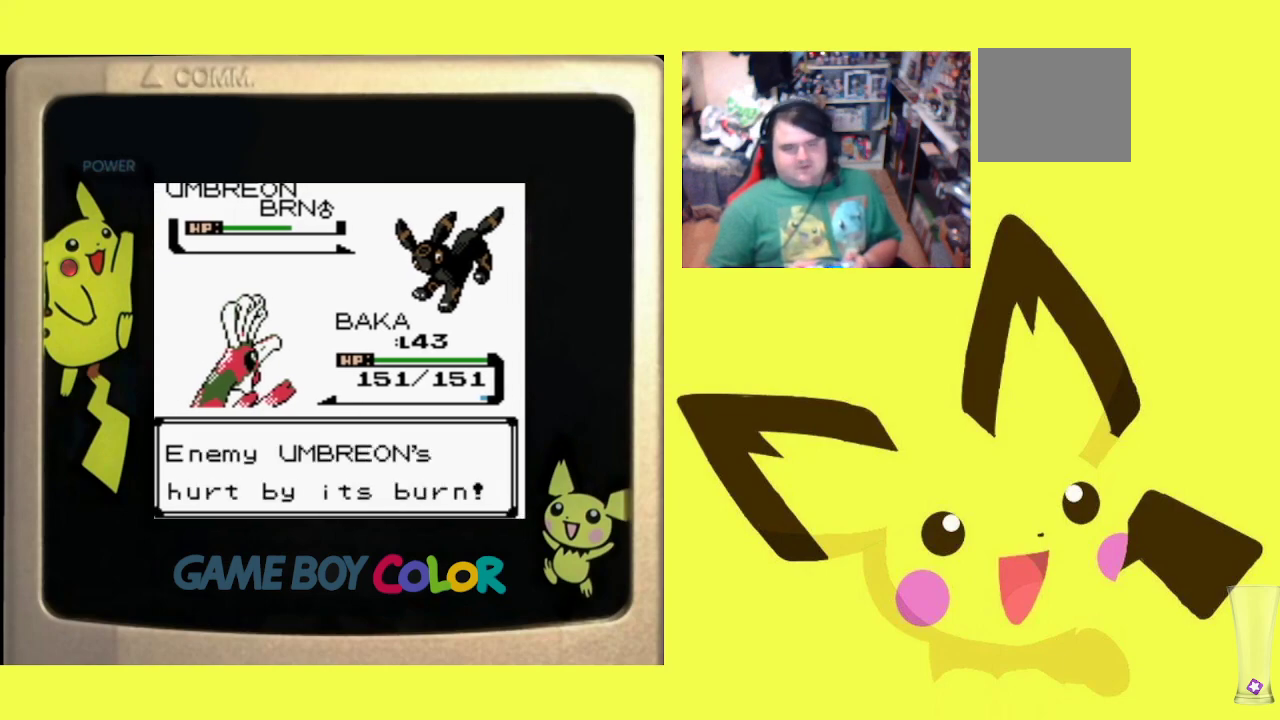
{"buttons": [], "events": [[50, "CIRCLE", "up"]]}
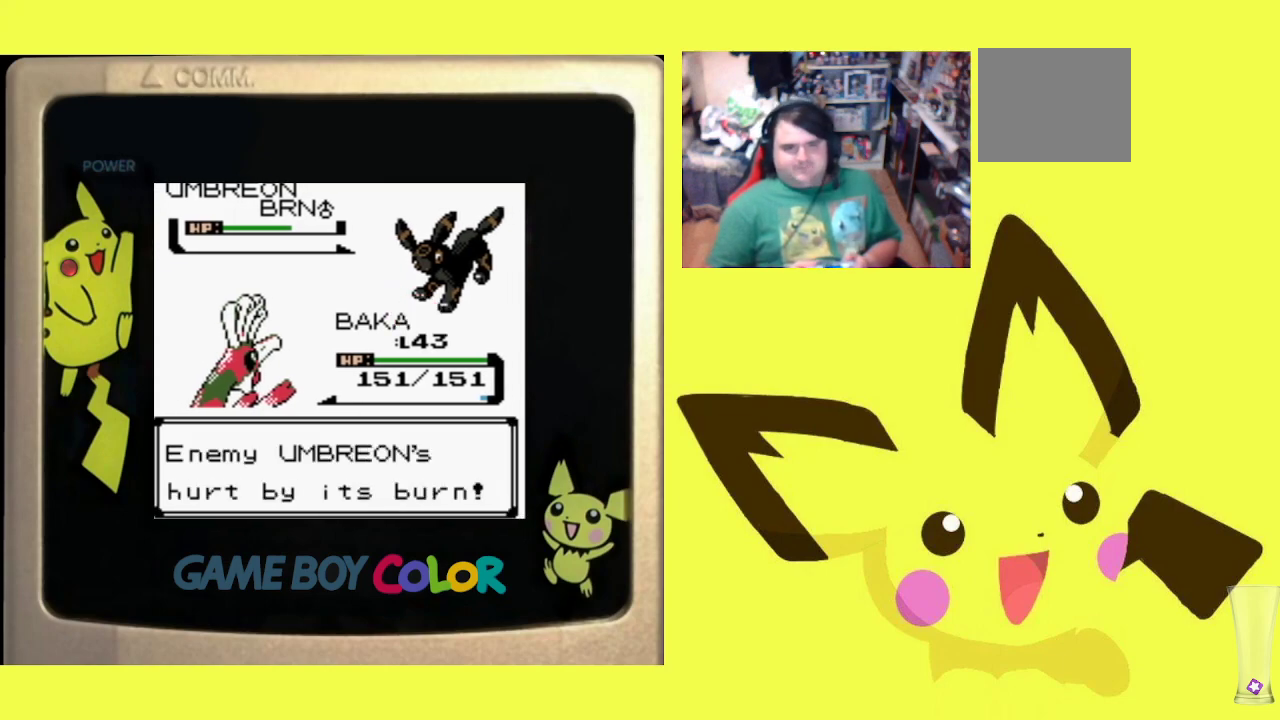
{"buttons": [], "events": []}
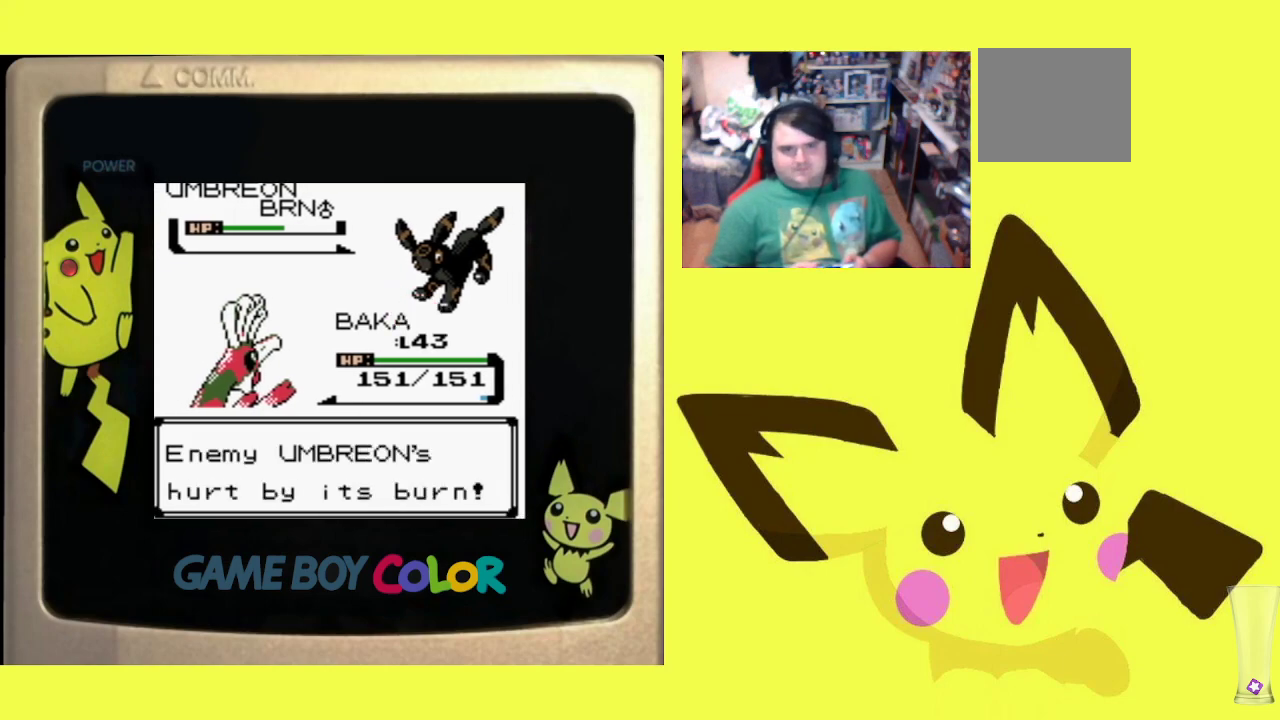
{"buttons": [], "events": []}
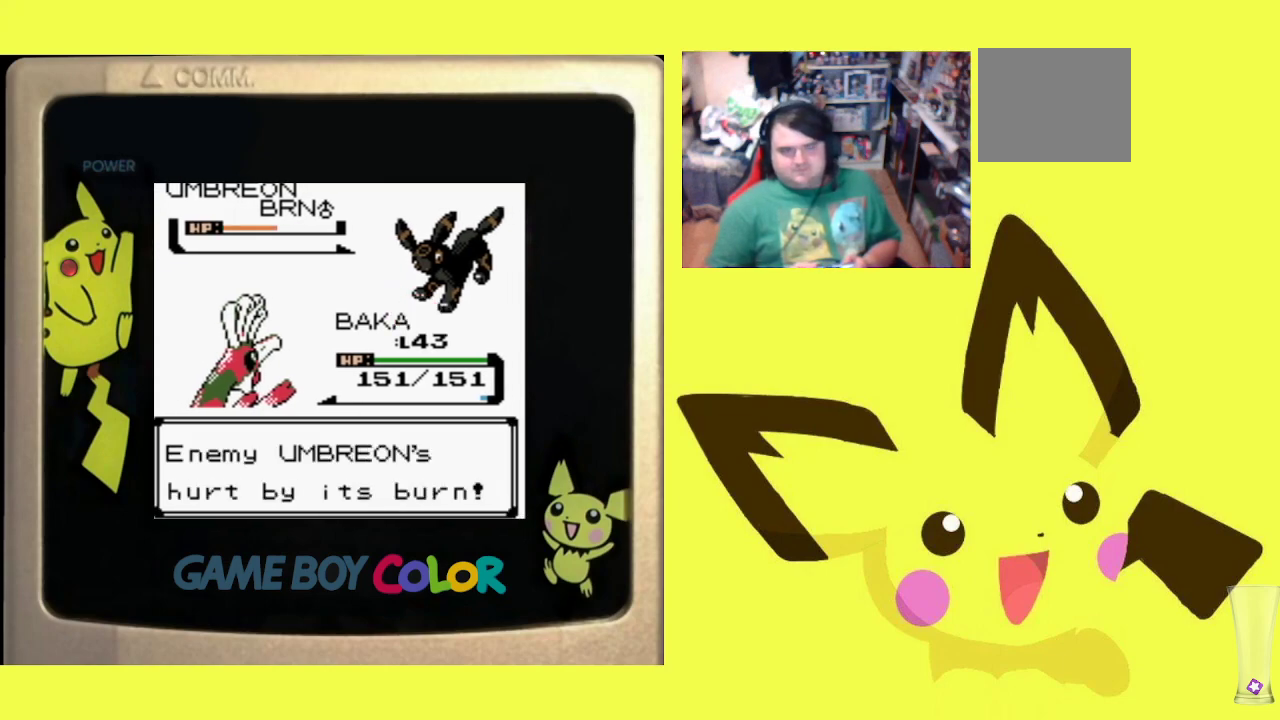
{"buttons": [], "events": []}
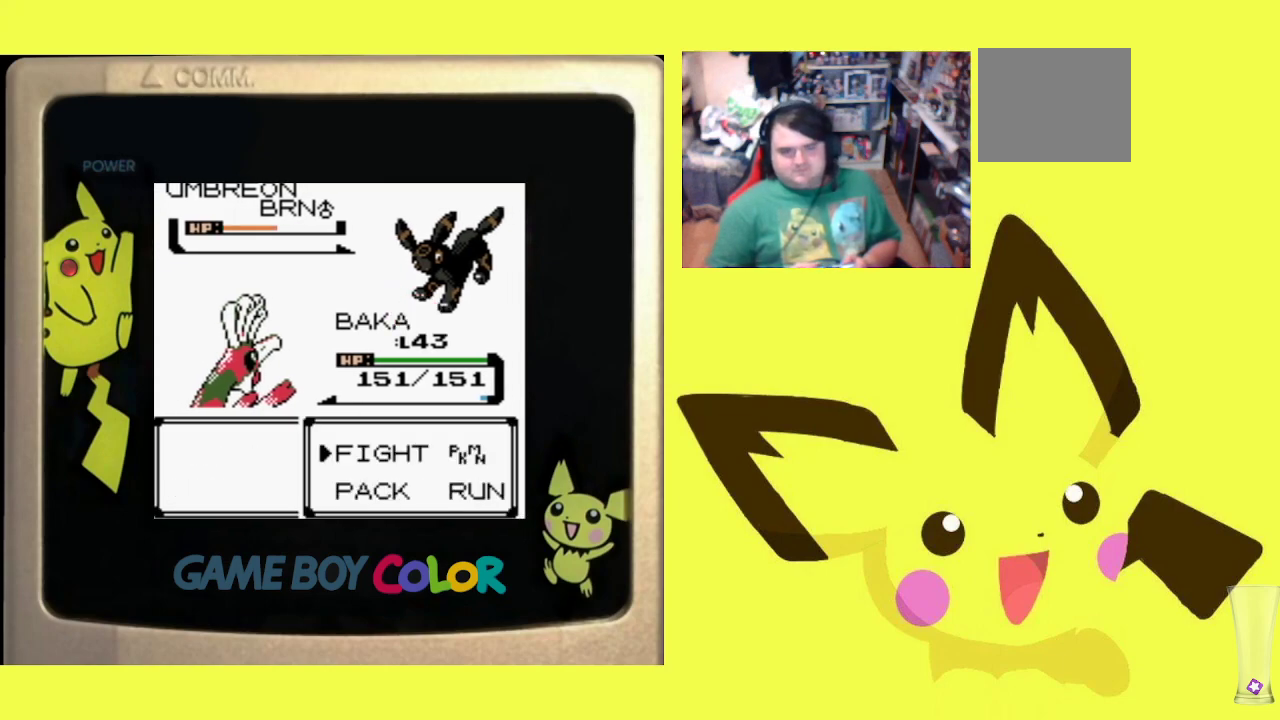
{"buttons": [], "events": [[300, "CIRCLE", "down"], [450, "CIRCLE", "up"]]}
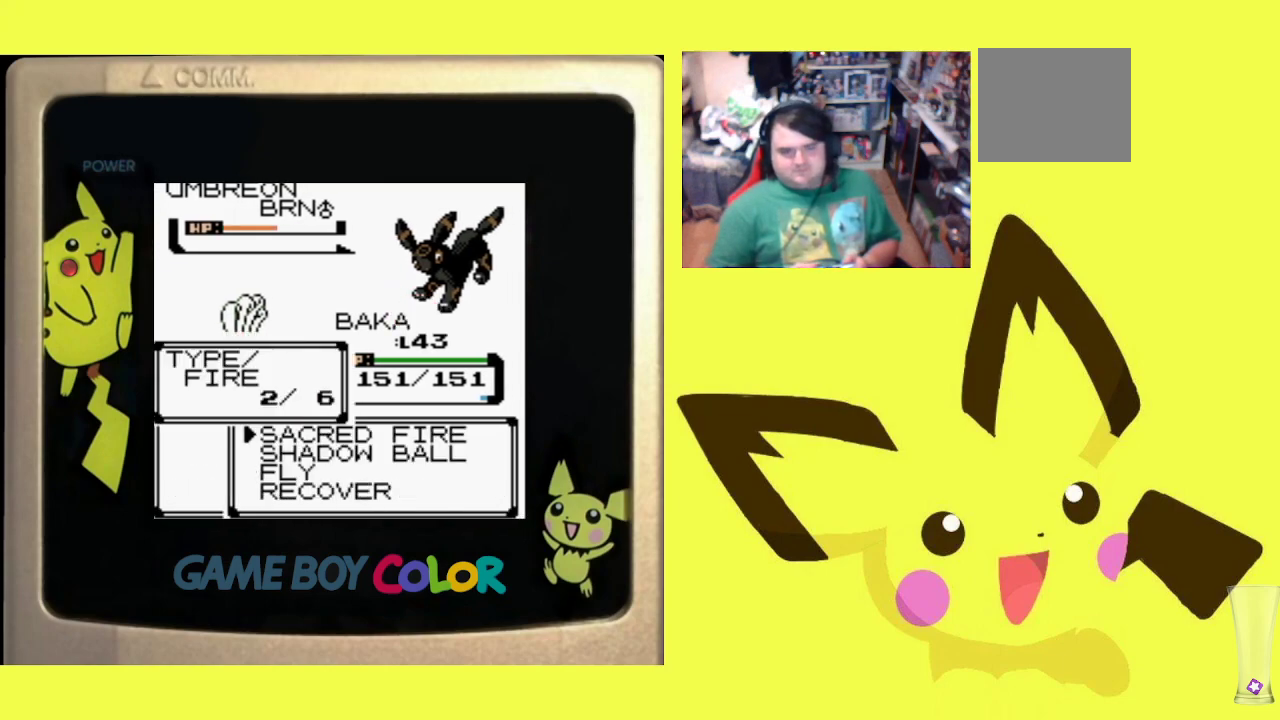
{"buttons": [], "events": [[17, "DPAD_DOWN", "down"], [117, "DPAD_DOWN", "up"], [250, "DPAD_DOWN", "down"], [367, "DPAD_DOWN", "up"]]}
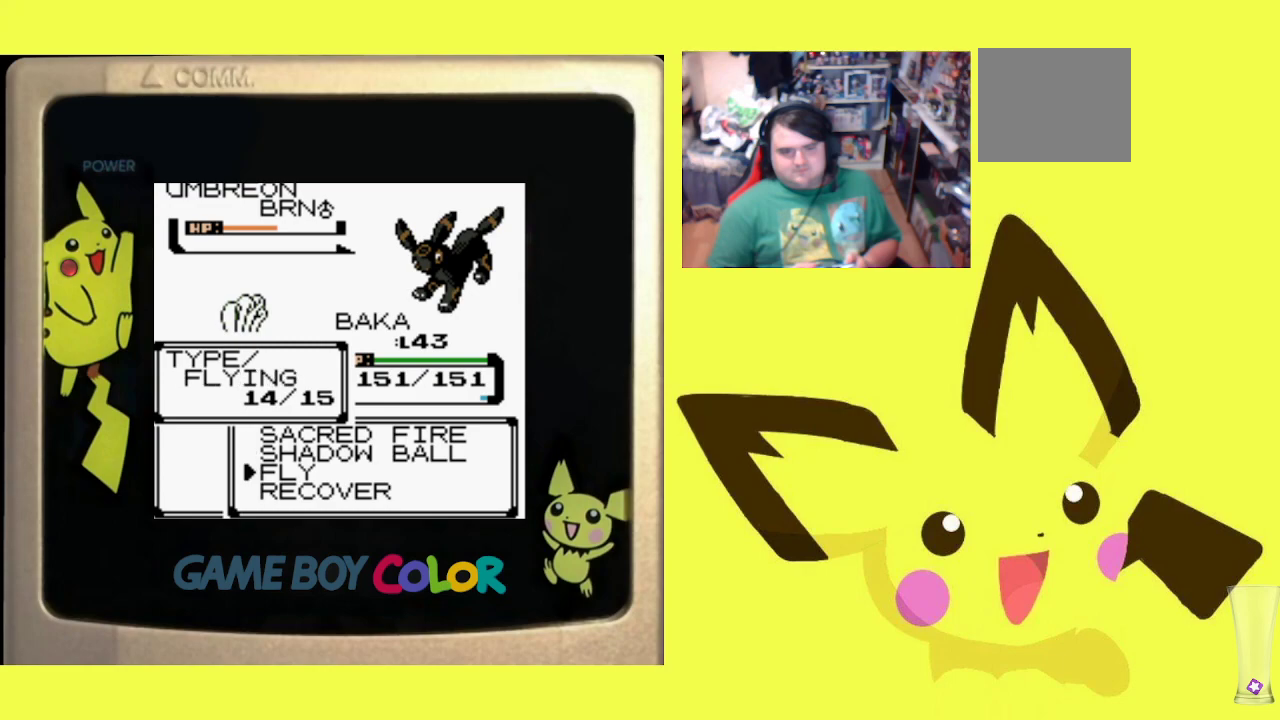
{"buttons": [], "events": []}
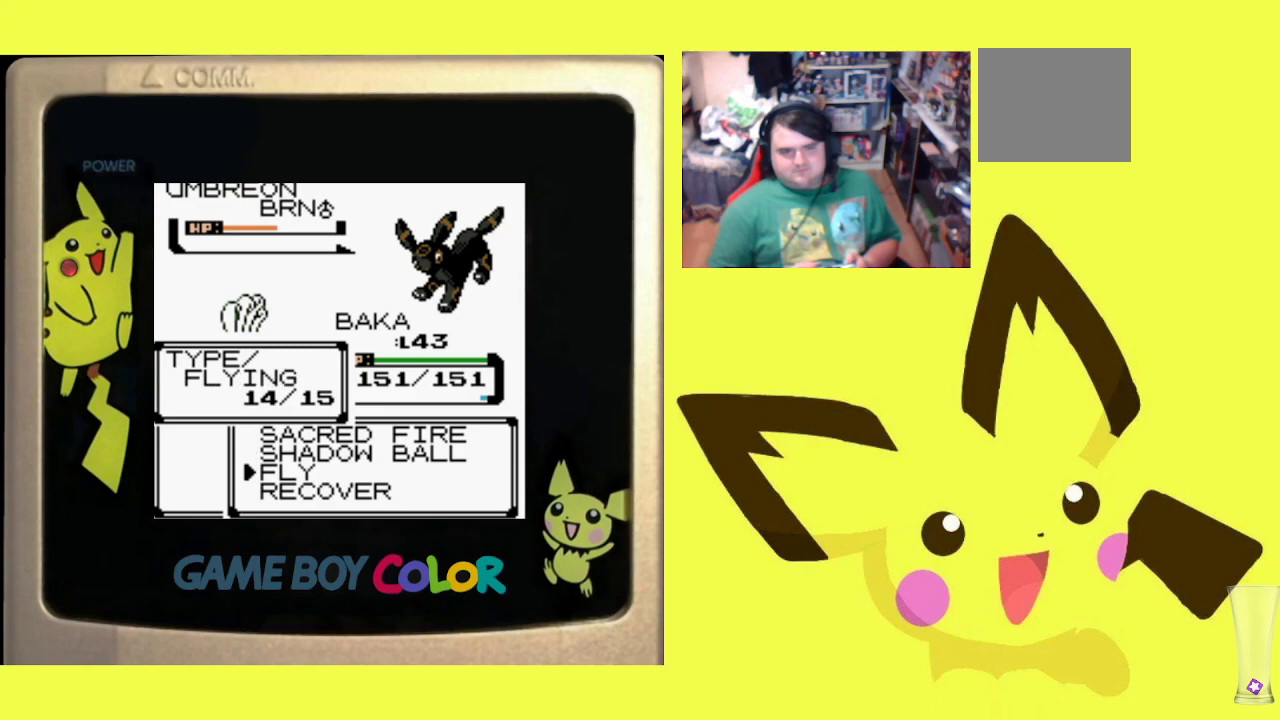
{"buttons": ["CROSS"], "events": [[417, "CROSS", "down"]]}
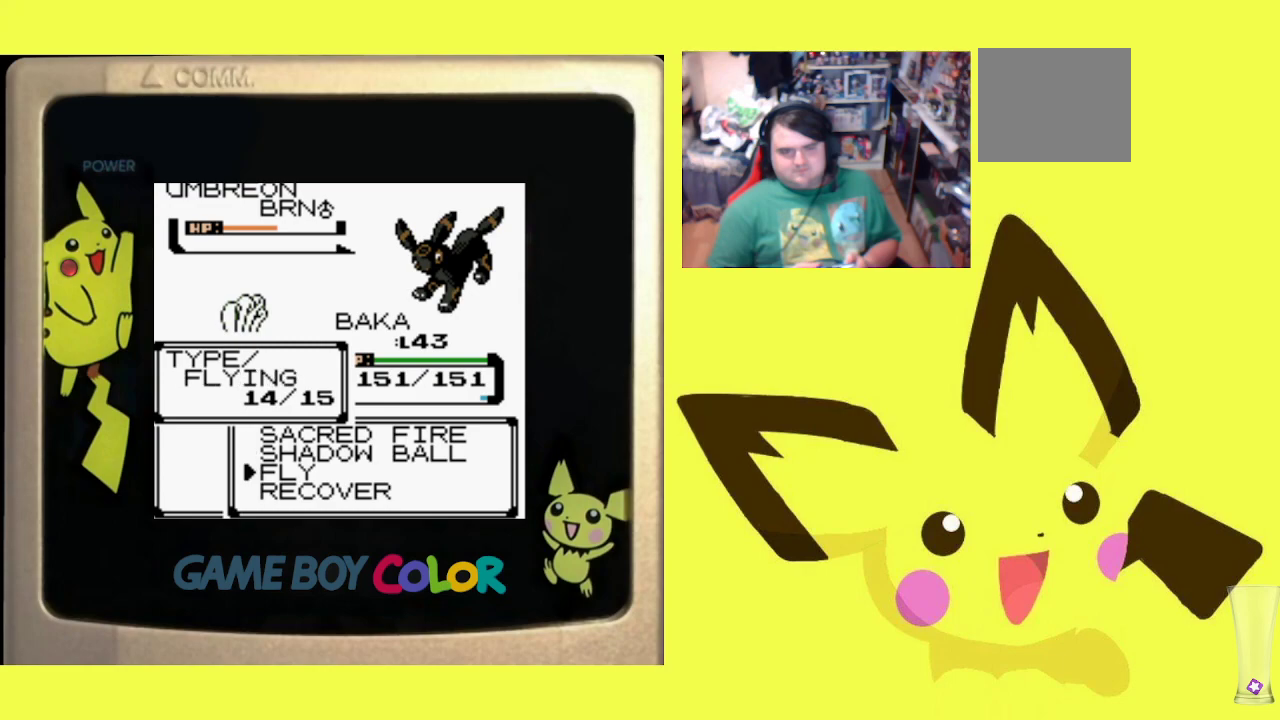
{"buttons": [], "events": [[83, "CROSS", "up"], [267, "DPAD_RIGHT", "down"], [383, "DPAD_RIGHT", "up"]]}
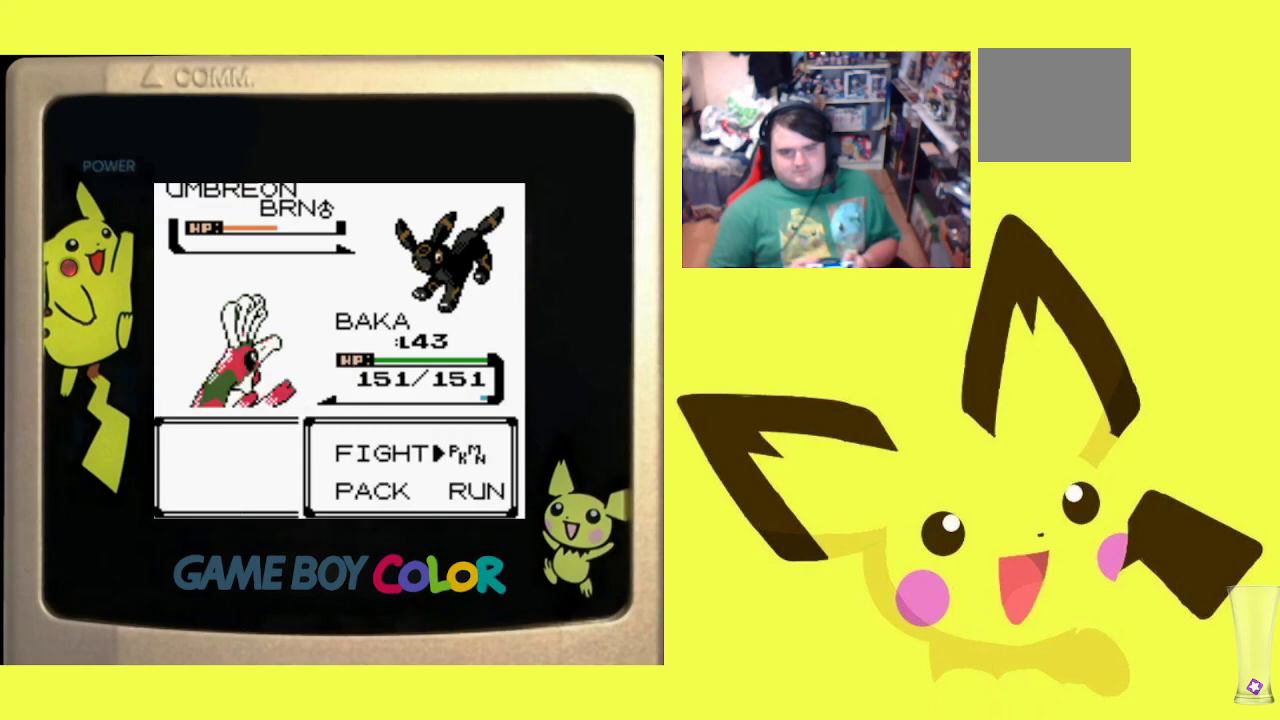
{"buttons": [], "events": [[17, "CIRCLE", "down"], [150, "CIRCLE", "up"]]}
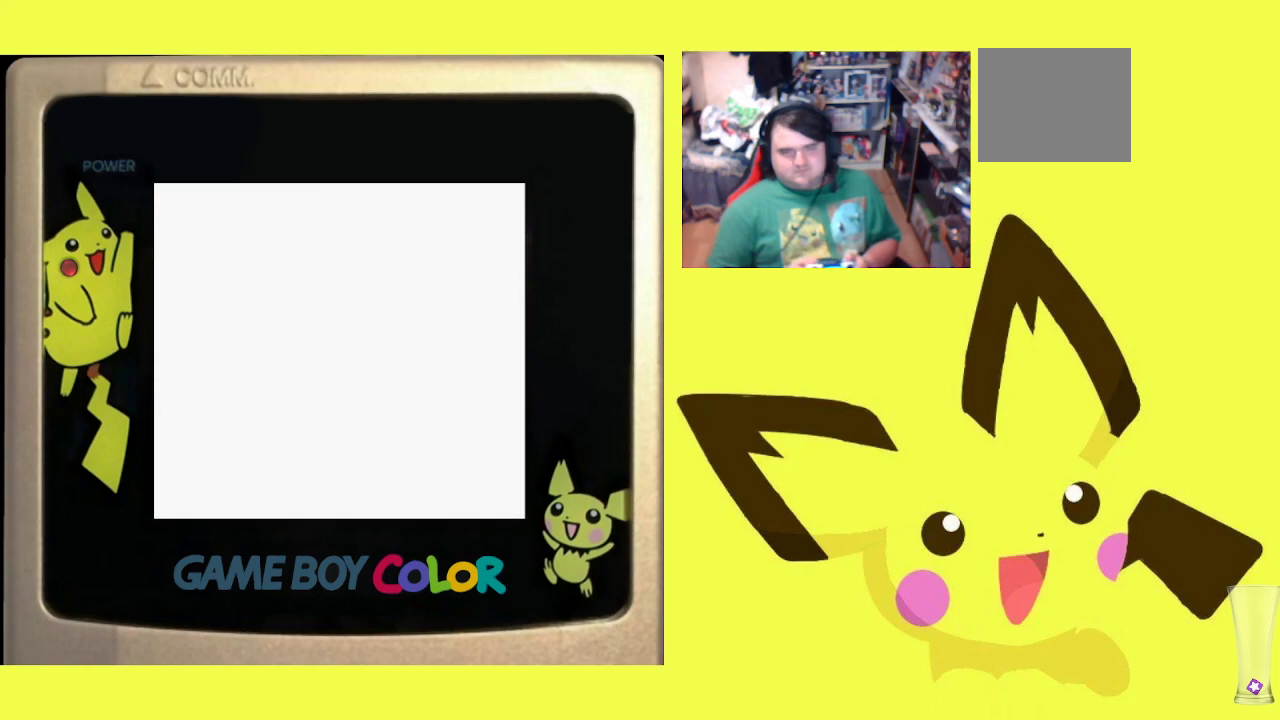
{"buttons": ["DPAD_DOWN"], "events": [[467, "DPAD_DOWN", "down"]]}
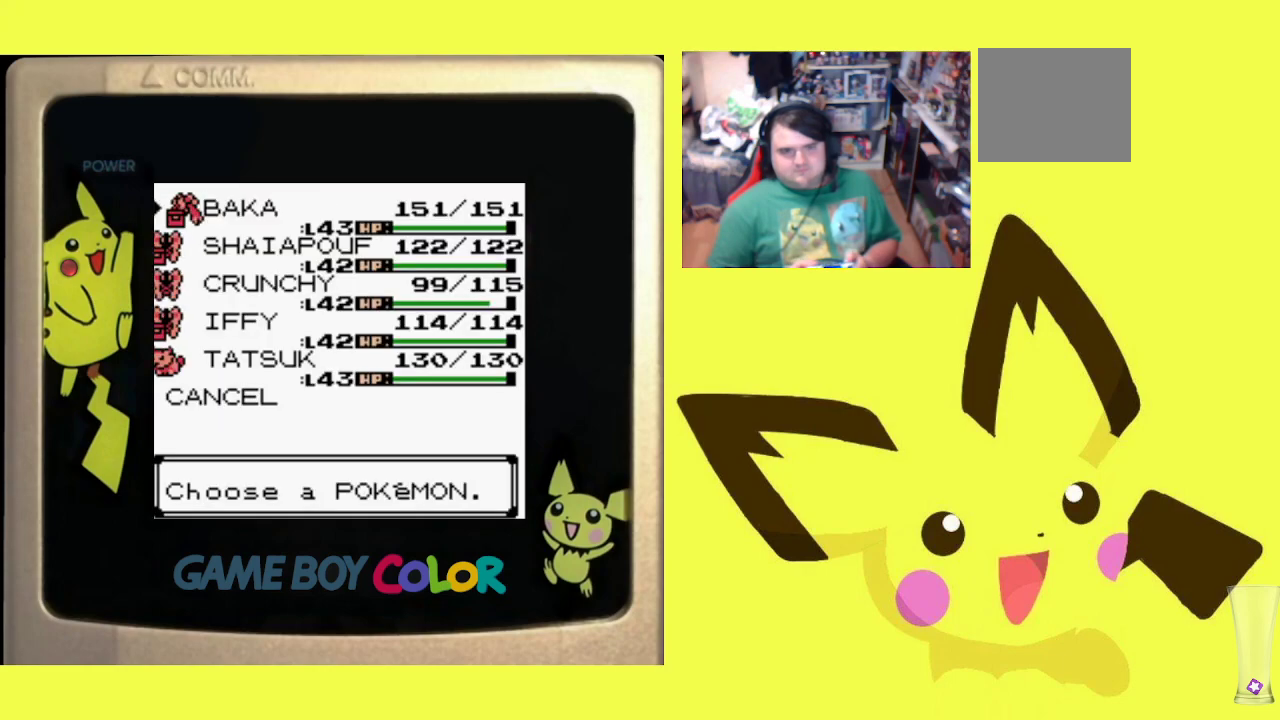
{"buttons": [], "events": [[67, "DPAD_DOWN", "up"], [183, "DPAD_DOWN", "down"], [283, "DPAD_DOWN", "up"], [383, "DPAD_DOWN", "down"], [483, "DPAD_DOWN", "up"]]}